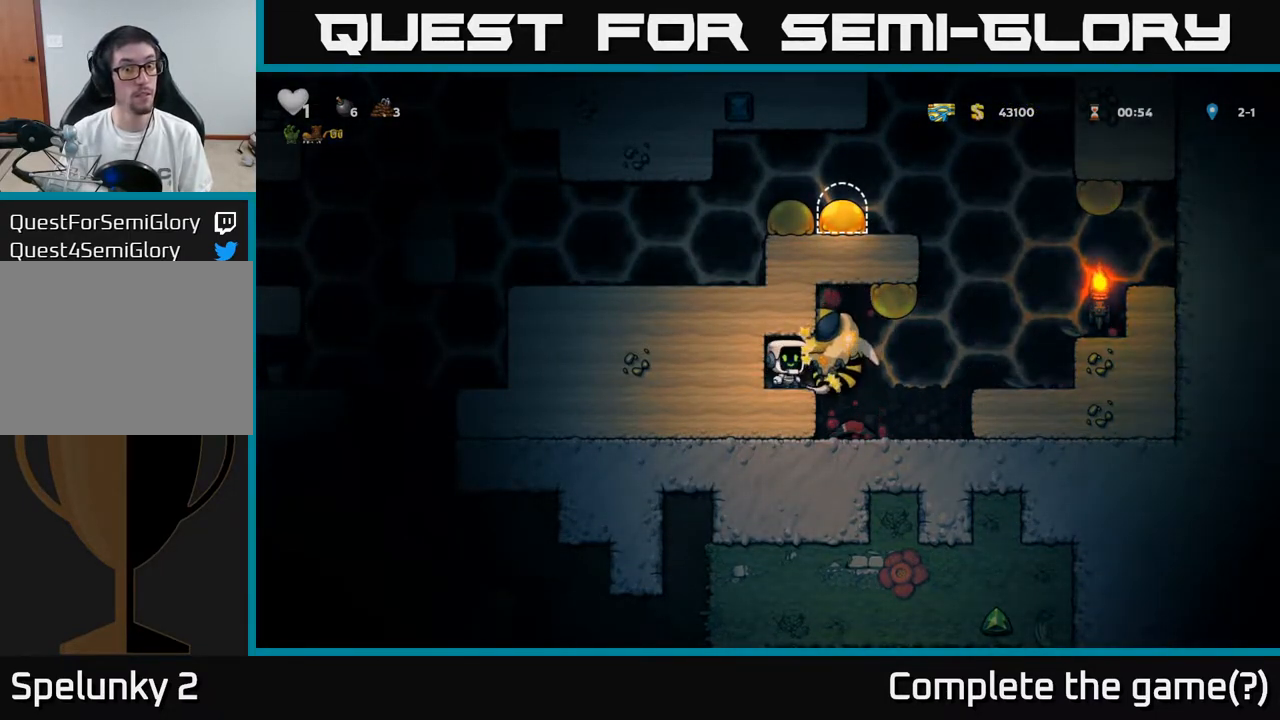
Gameplay with a controller (Xbox layout); each line is a JSON object with the inputs held at the frame after it. "events" lists button and stick changes between this image and that frame as [ms after this image, input, new state], when the widget could be followed in between.
{"buttons": [], "left_stick": "center", "right_stick": "center", "events": [[83, "X", "up"], [167, "X", "down"], [283, "X", "up"], [367, "X", "down"], [483, "X", "up"]]}
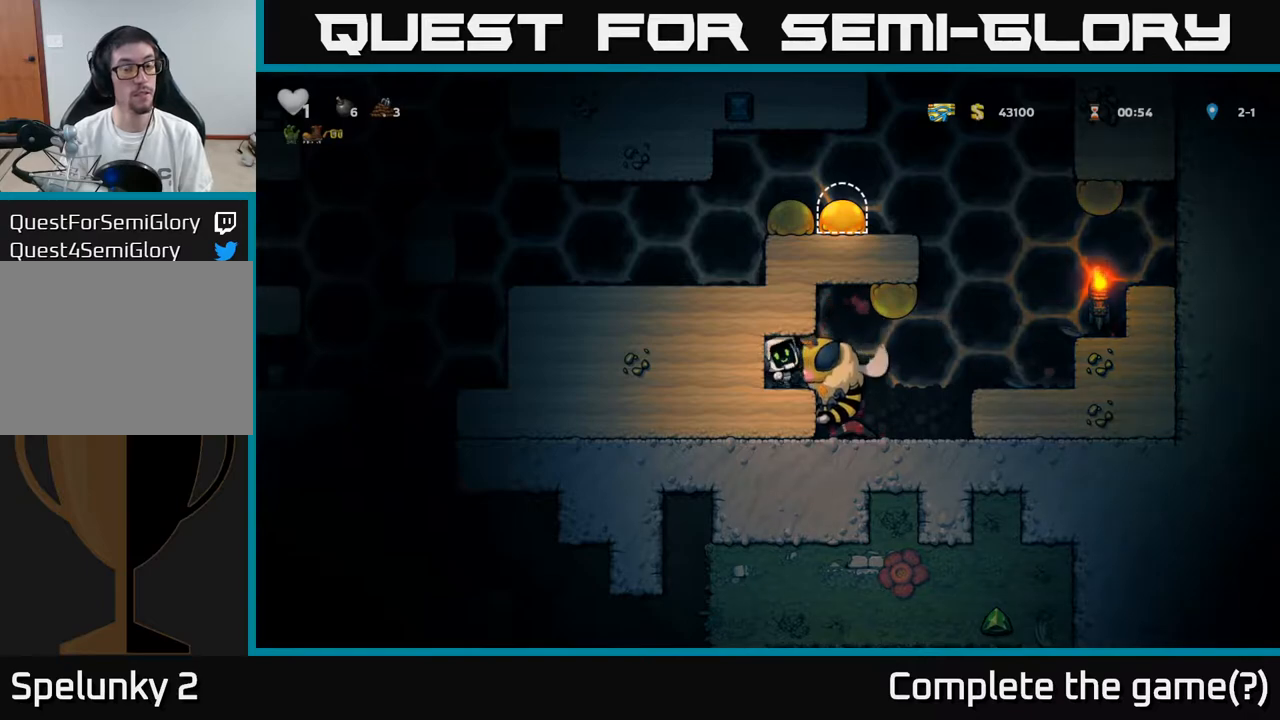
{"buttons": ["X"], "left_stick": "center", "right_stick": "center", "events": [[50, "X", "down"], [167, "X", "up"], [233, "X", "down"], [367, "X", "up"], [433, "X", "down"]]}
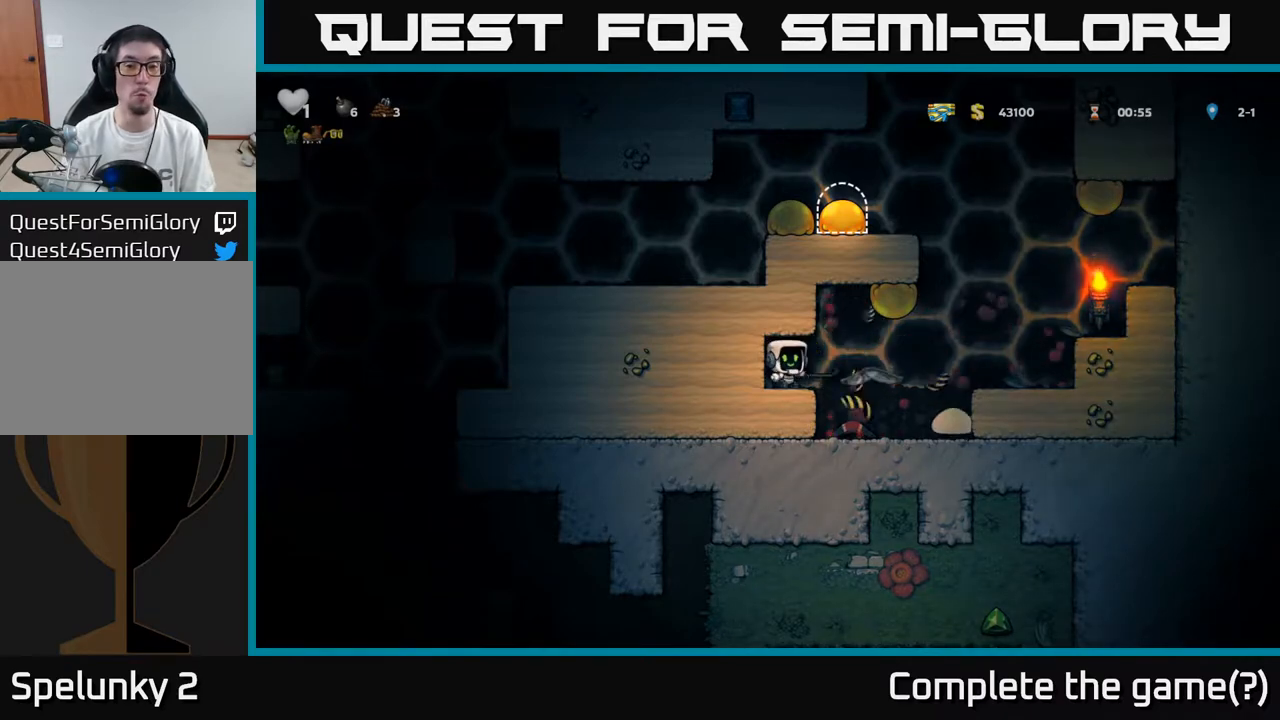
{"buttons": ["DPAD_RIGHT"], "left_stick": "center", "right_stick": "center", "events": [[50, "X", "up"], [167, "DPAD_RIGHT", "down"]]}
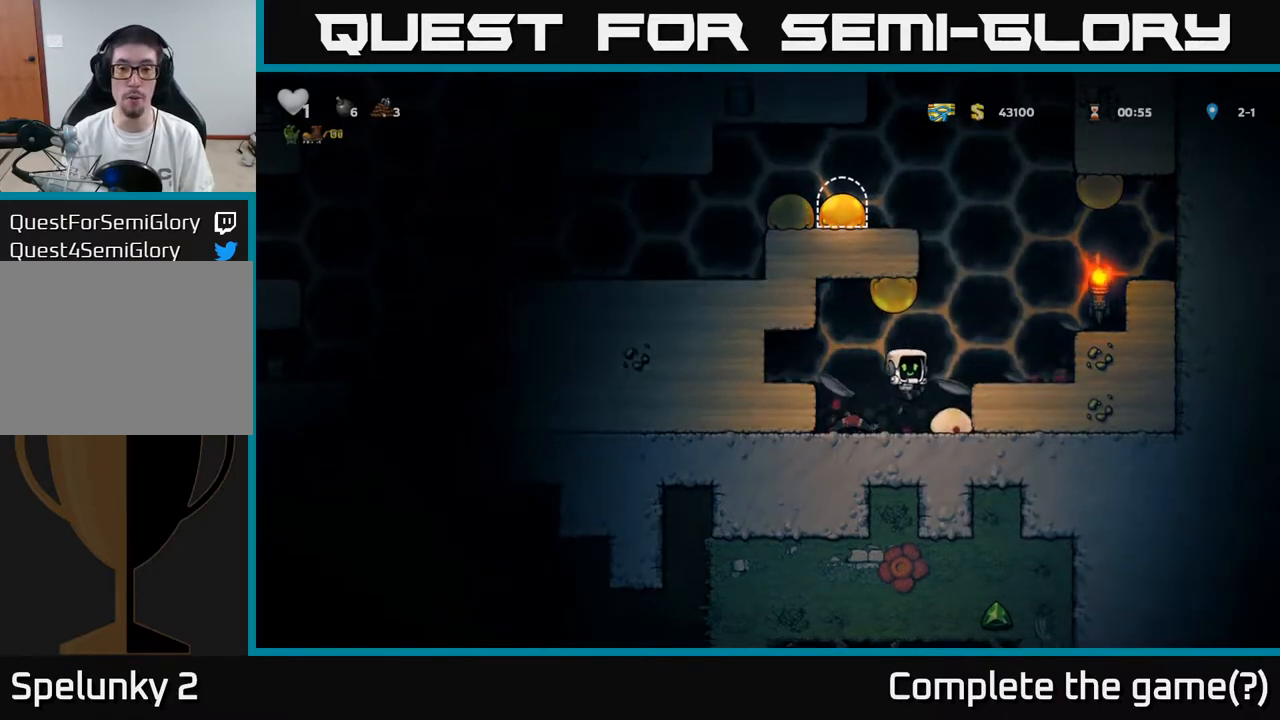
{"buttons": ["DPAD_DOWN"], "left_stick": "center", "right_stick": "center", "events": [[150, "DPAD_RIGHT", "up"], [217, "DPAD_LEFT", "down"], [417, "DPAD_LEFT", "up"], [450, "DPAD_DOWN", "down"]]}
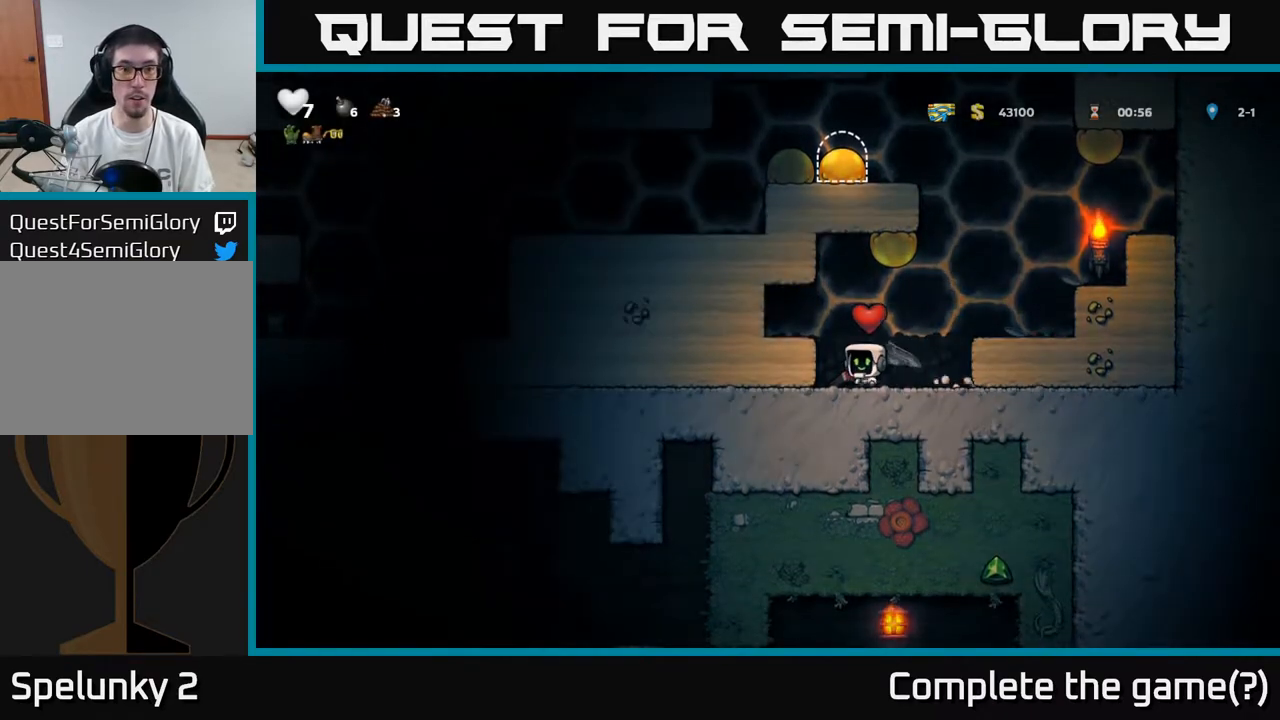
{"buttons": ["DPAD_RIGHT"], "left_stick": "center", "right_stick": "center", "events": [[33, "X", "down"], [167, "X", "up"], [200, "DPAD_DOWN", "up"], [250, "DPAD_RIGHT", "down"], [333, "A", "down"], [483, "A", "up"]]}
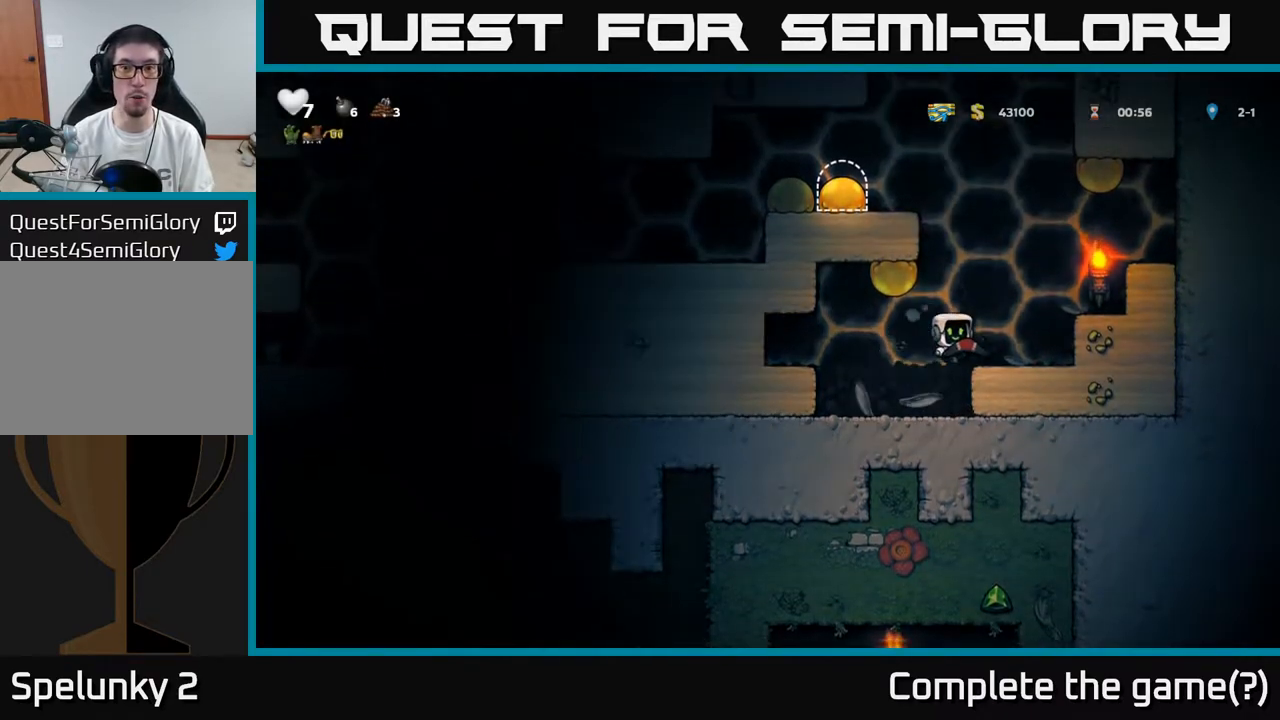
{"buttons": [], "left_stick": "center", "right_stick": "center", "events": [[67, "DPAD_RIGHT", "up"]]}
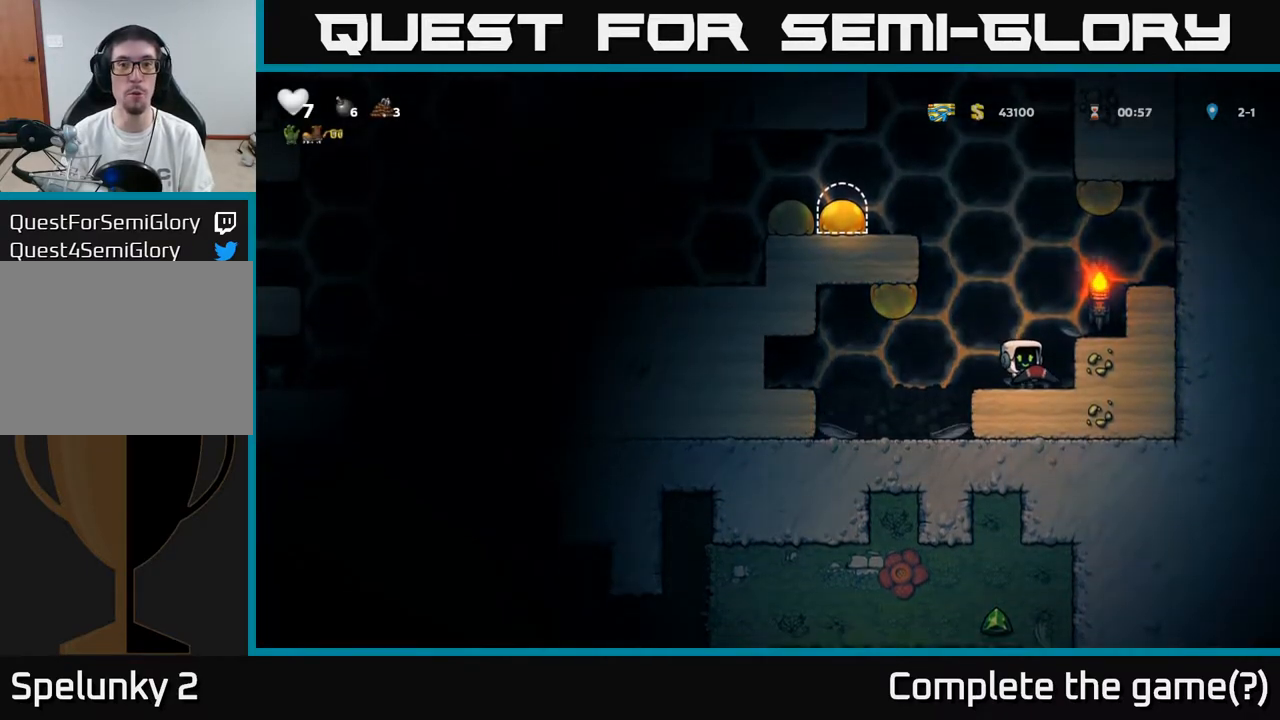
{"buttons": [], "left_stick": "center", "right_stick": "center", "events": [[133, "A", "down"], [217, "DPAD_RIGHT", "down"], [250, "A", "up"], [400, "DPAD_RIGHT", "up"]]}
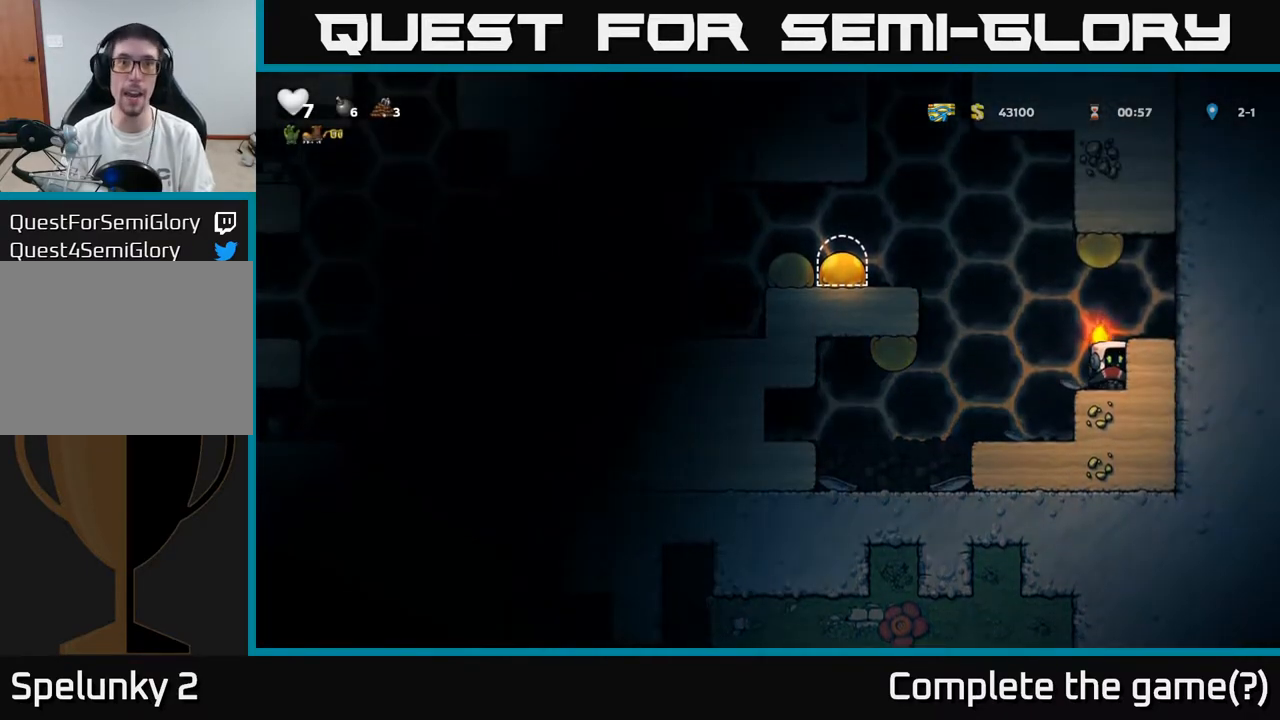
{"buttons": ["DPAD_DOWN"], "left_stick": "center", "right_stick": "center", "events": [[350, "DPAD_DOWN", "down"]]}
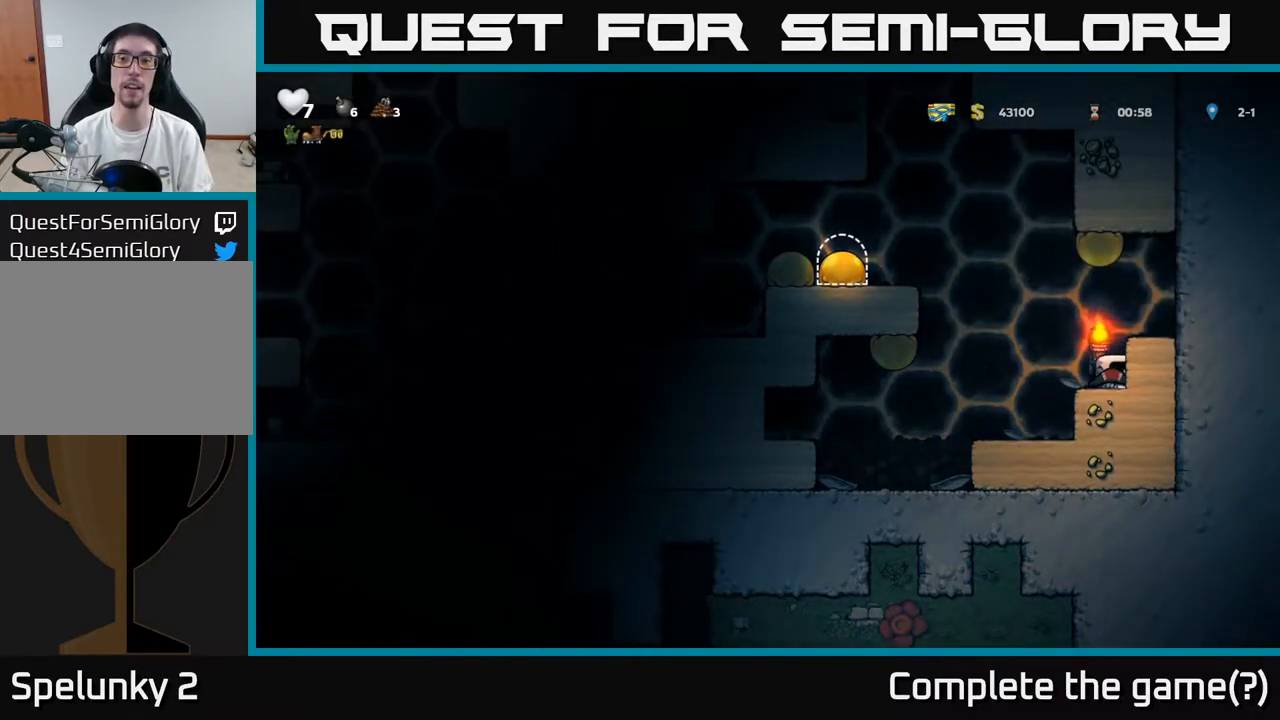
{"buttons": ["A", "DPAD_LEFT"], "left_stick": "center", "right_stick": "center", "events": [[50, "DPAD_DOWN", "up"], [183, "DPAD_LEFT", "down"], [283, "A", "down"]]}
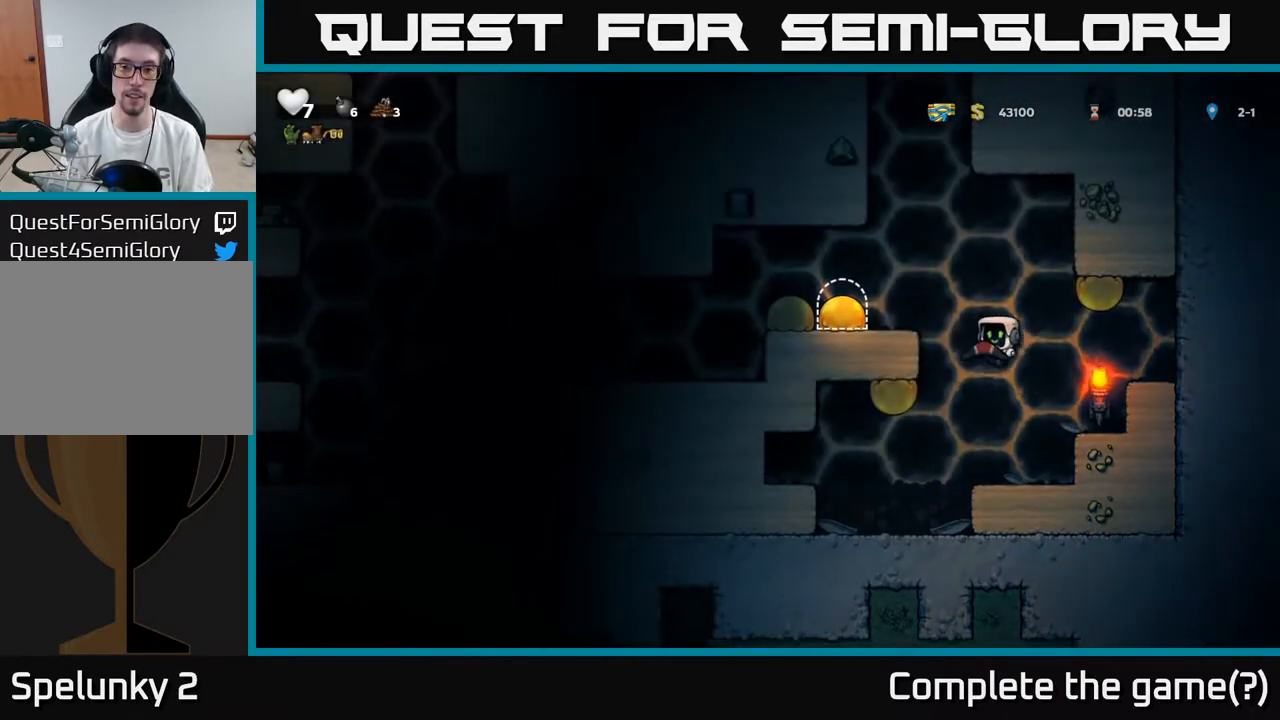
{"buttons": [], "left_stick": "center", "right_stick": "center", "events": [[50, "A", "up"], [200, "A", "down"], [350, "A", "up"], [433, "DPAD_LEFT", "up"]]}
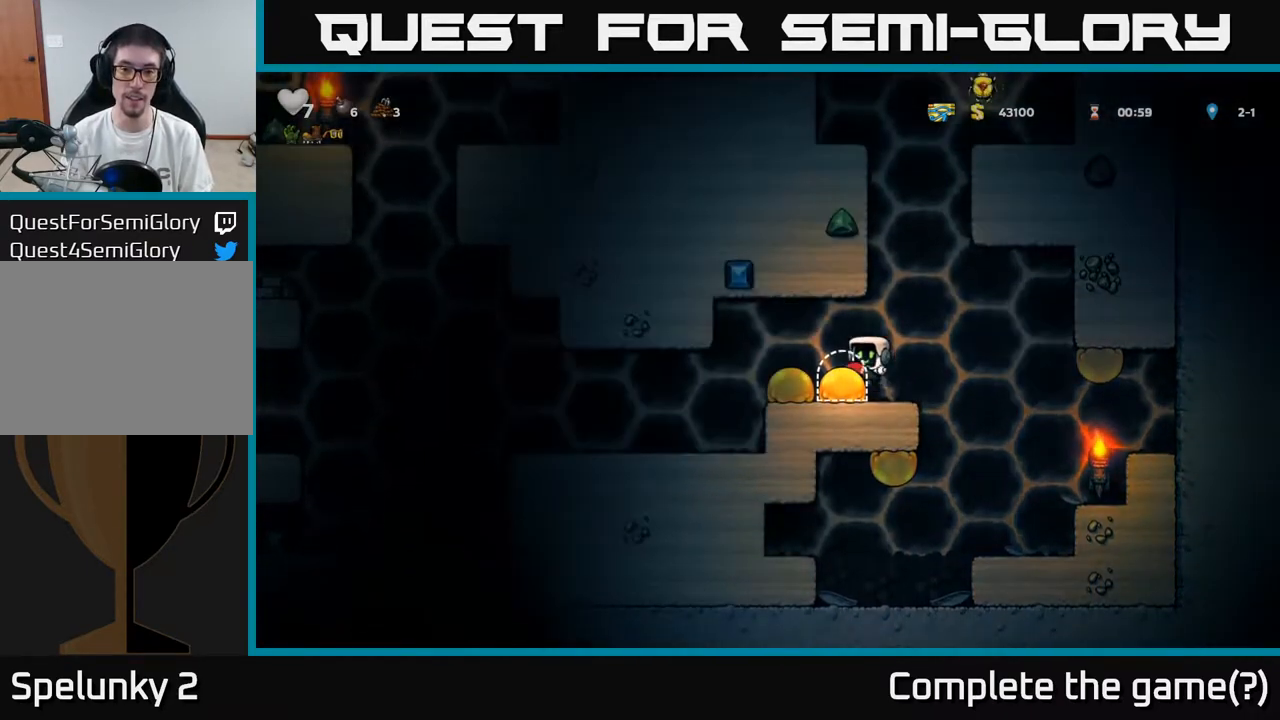
{"buttons": ["A", "DPAD_LEFT"], "left_stick": "center", "right_stick": "center", "events": [[183, "DPAD_LEFT", "down"], [367, "A", "down"]]}
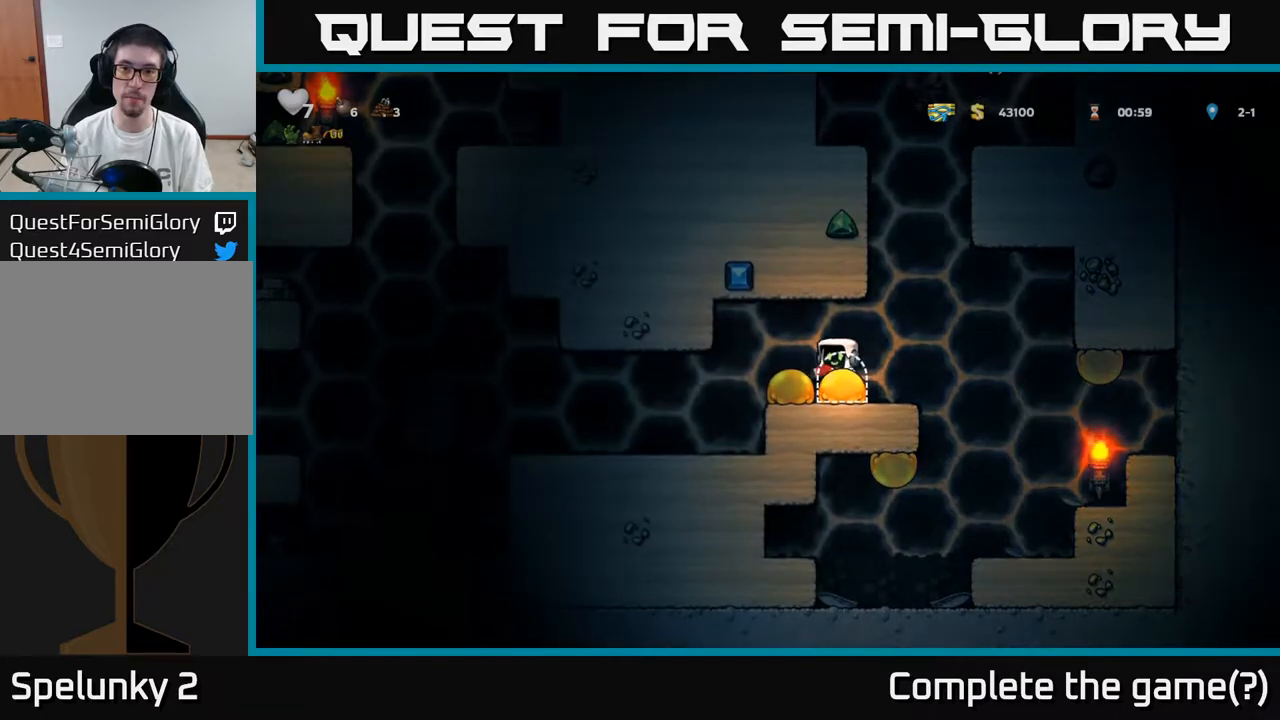
{"buttons": [], "left_stick": "center", "right_stick": "center", "events": [[50, "A", "up"], [100, "A", "down"], [117, "DPAD_LEFT", "up"], [167, "DPAD_RIGHT", "down"], [250, "A", "up"], [300, "A", "down"], [417, "A", "up"], [450, "DPAD_RIGHT", "up"]]}
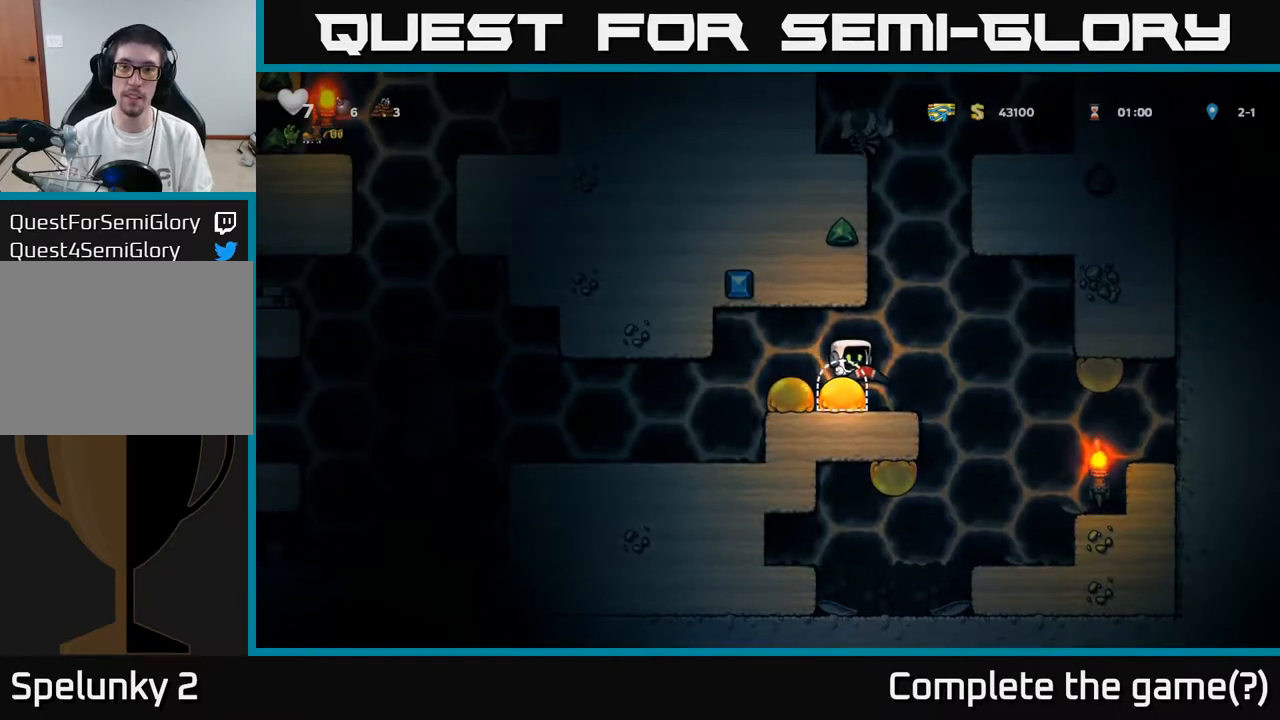
{"buttons": ["A", "DPAD_LEFT"], "left_stick": "center", "right_stick": "center", "events": [[183, "DPAD_LEFT", "down"], [200, "A", "down"], [333, "A", "up"], [417, "A", "down"]]}
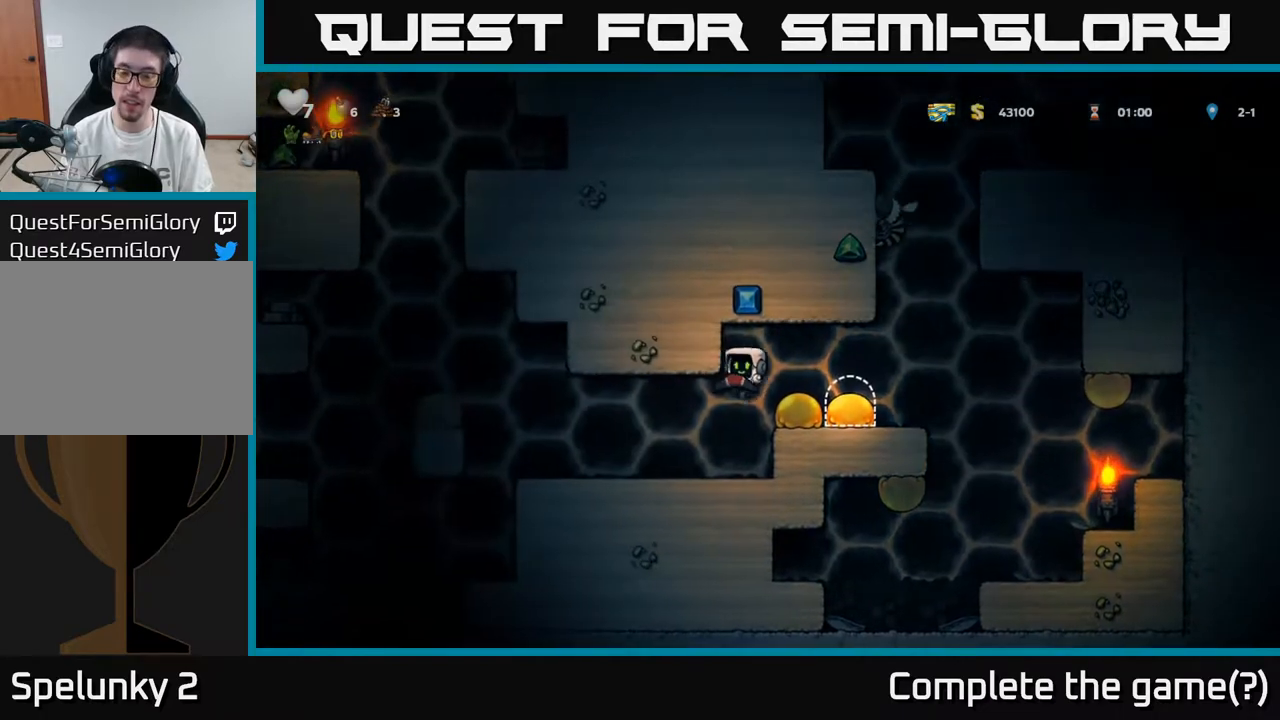
{"buttons": ["A"], "left_stick": "center", "right_stick": "center", "events": [[33, "DPAD_LEFT", "up"], [50, "A", "up"], [67, "DPAD_RIGHT", "down"], [183, "DPAD_RIGHT", "up"], [467, "A", "down"]]}
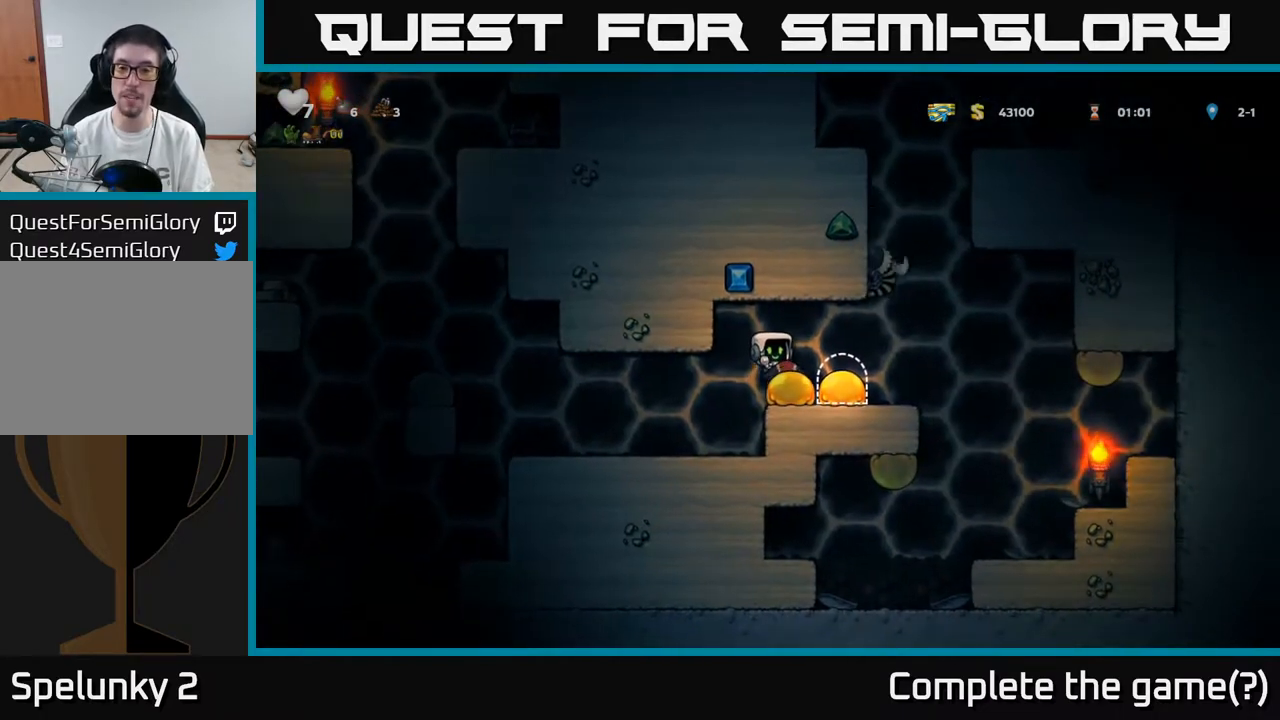
{"buttons": ["A", "DPAD_LEFT"], "left_stick": "center", "right_stick": "center", "events": [[117, "A", "up"], [200, "X", "down"], [283, "X", "up"], [433, "DPAD_LEFT", "down"], [500, "A", "down"]]}
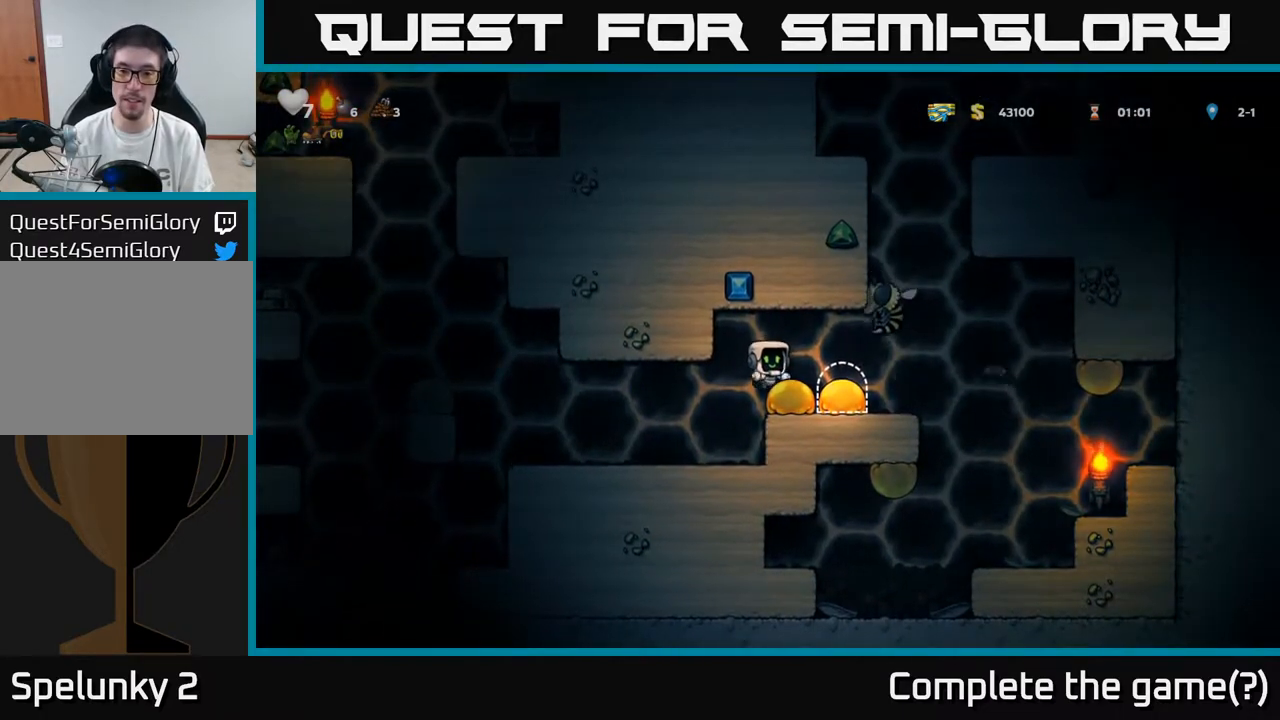
{"buttons": [], "left_stick": "center", "right_stick": "center", "events": [[117, "A", "up"], [467, "DPAD_LEFT", "up"]]}
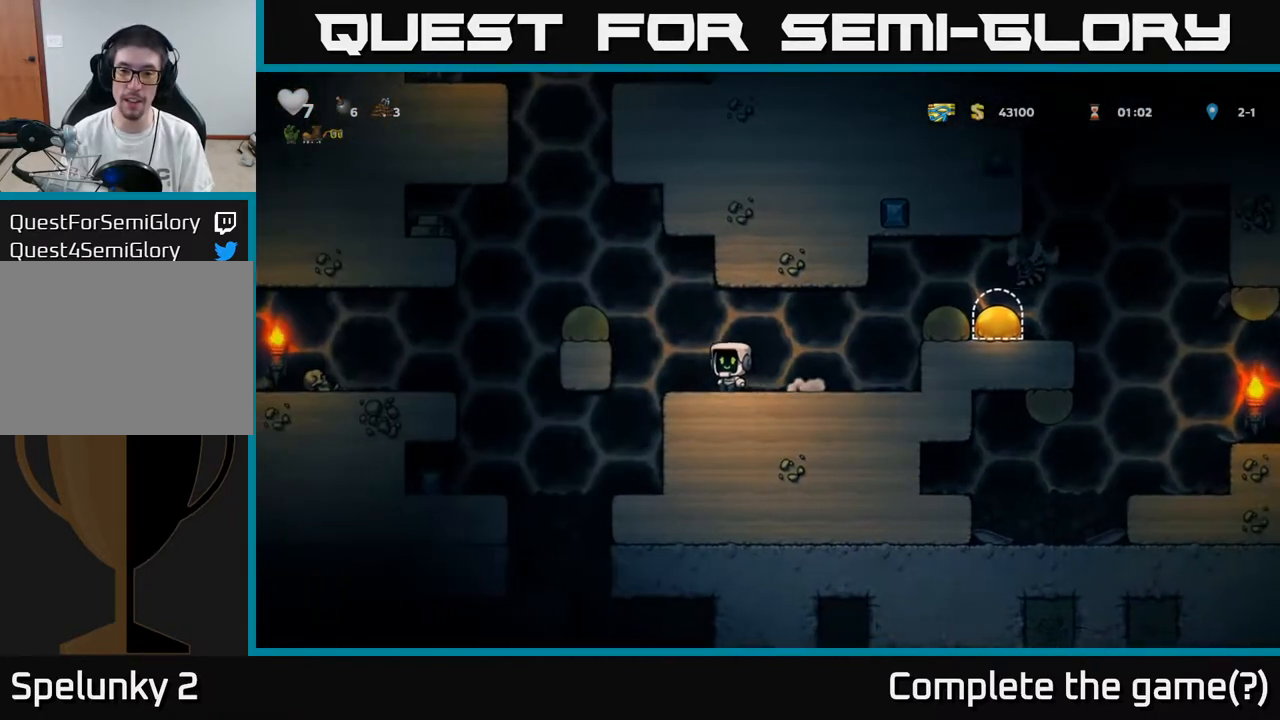
{"buttons": ["DPAD_RIGHT"], "left_stick": "center", "right_stick": "center", "events": [[50, "DPAD_RIGHT", "down"], [133, "DPAD_RIGHT", "up"], [433, "DPAD_RIGHT", "down"]]}
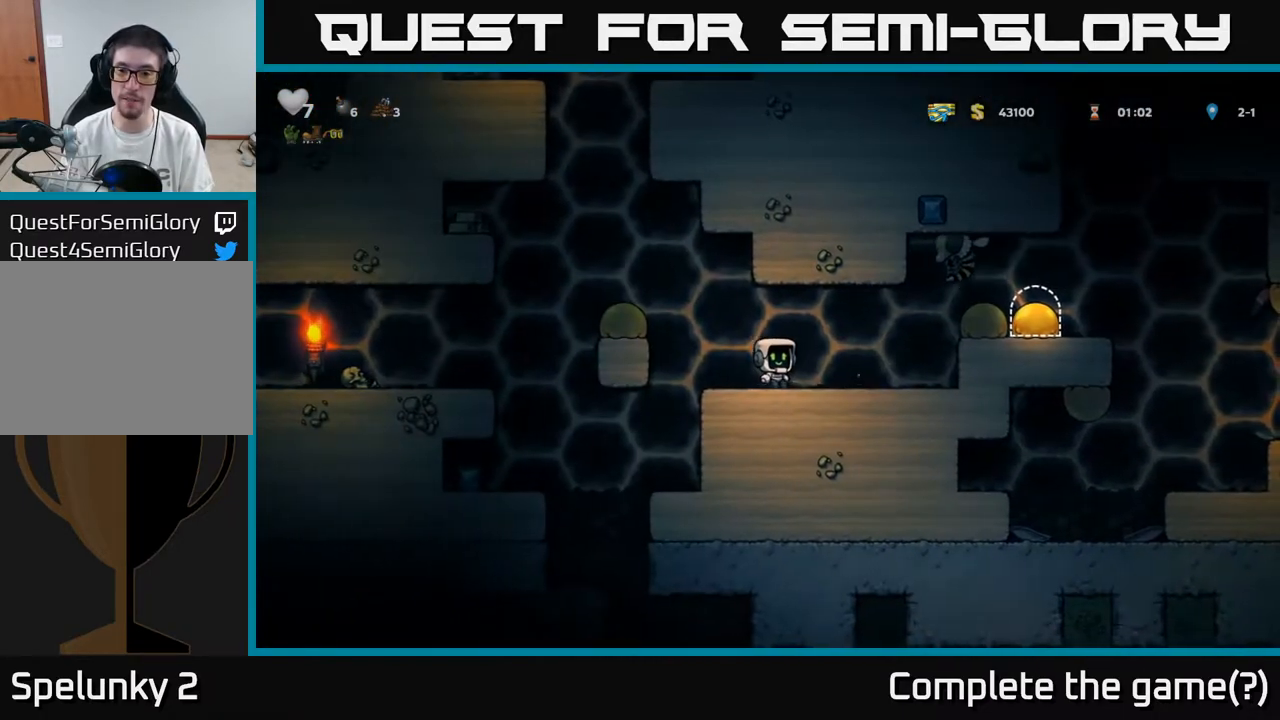
{"buttons": ["A", "DPAD_RIGHT"], "left_stick": "center", "right_stick": "center", "events": [[33, "DPAD_RIGHT", "up"], [367, "A", "down"], [367, "X", "down"], [433, "DPAD_RIGHT", "down"], [483, "X", "up"]]}
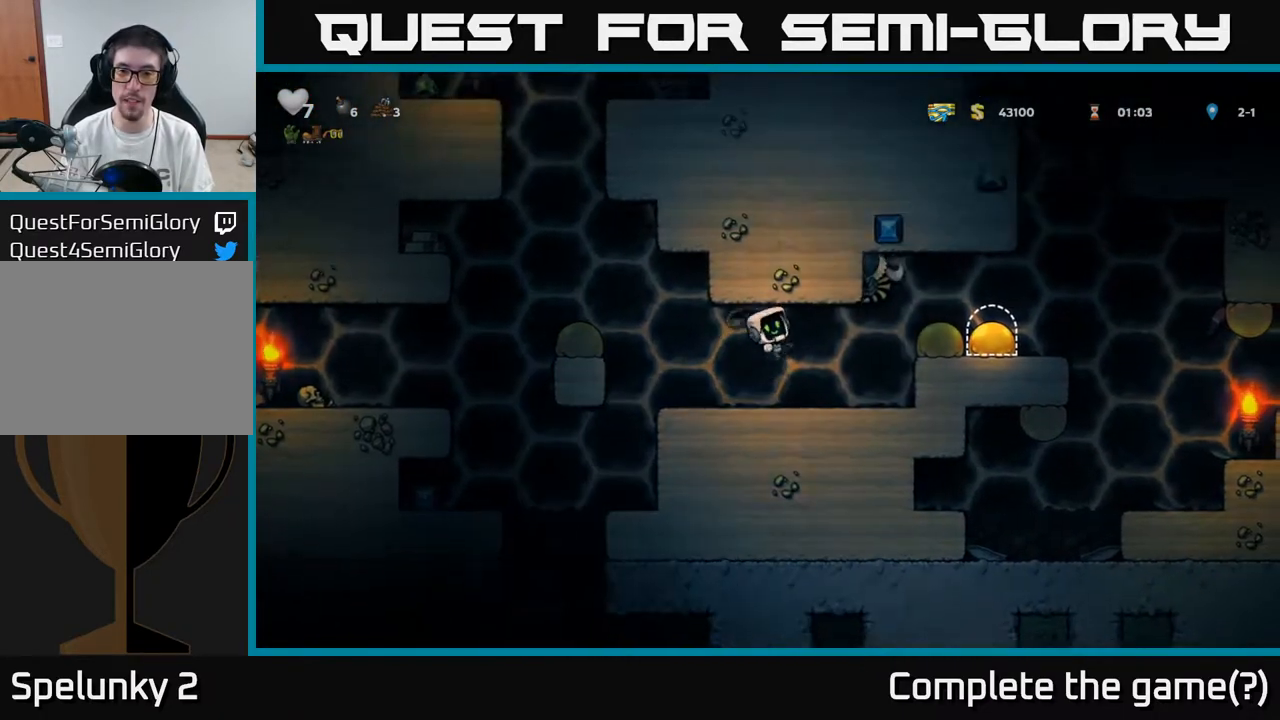
{"buttons": ["A", "X", "DPAD_RIGHT"], "left_stick": "center", "right_stick": "center", "events": [[17, "A", "up"], [33, "DPAD_RIGHT", "up"], [67, "DPAD_LEFT", "down"], [233, "DPAD_LEFT", "up"], [467, "DPAD_RIGHT", "down"], [467, "X", "down"], [500, "A", "down"]]}
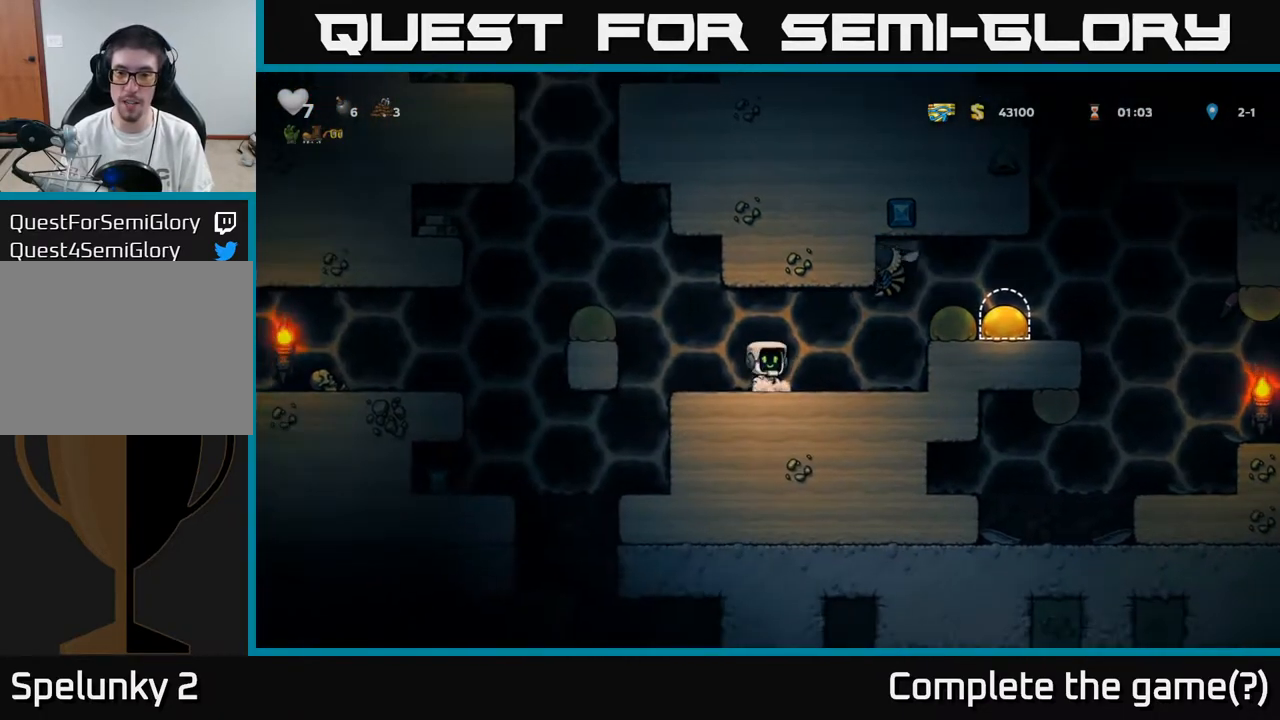
{"buttons": [], "left_stick": "center", "right_stick": "center", "events": [[67, "X", "up"], [83, "DPAD_RIGHT", "up"], [117, "DPAD_LEFT", "down"], [150, "A", "up"], [250, "DPAD_LEFT", "up"]]}
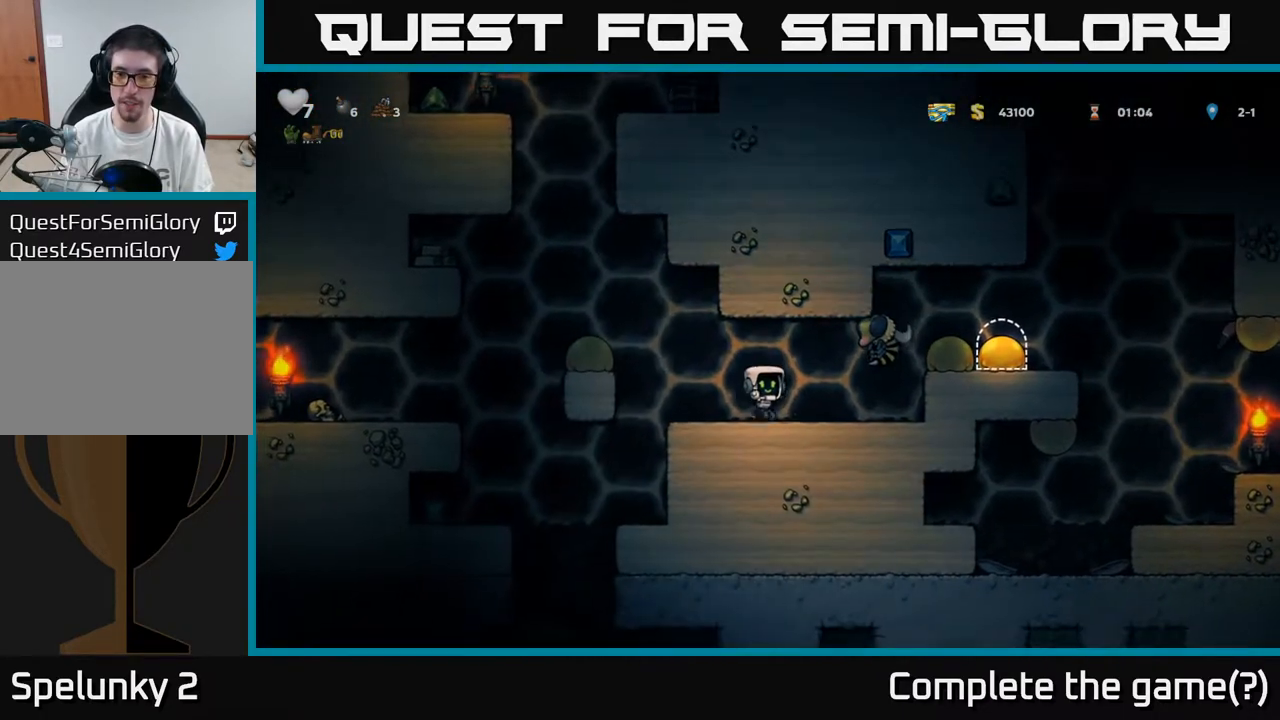
{"buttons": [], "left_stick": "center", "right_stick": "center", "events": [[67, "X", "down"], [150, "A", "down"], [183, "X", "up"], [200, "DPAD_RIGHT", "down"], [250, "A", "up"], [300, "DPAD_RIGHT", "up"], [333, "DPAD_LEFT", "down"], [467, "DPAD_LEFT", "up"]]}
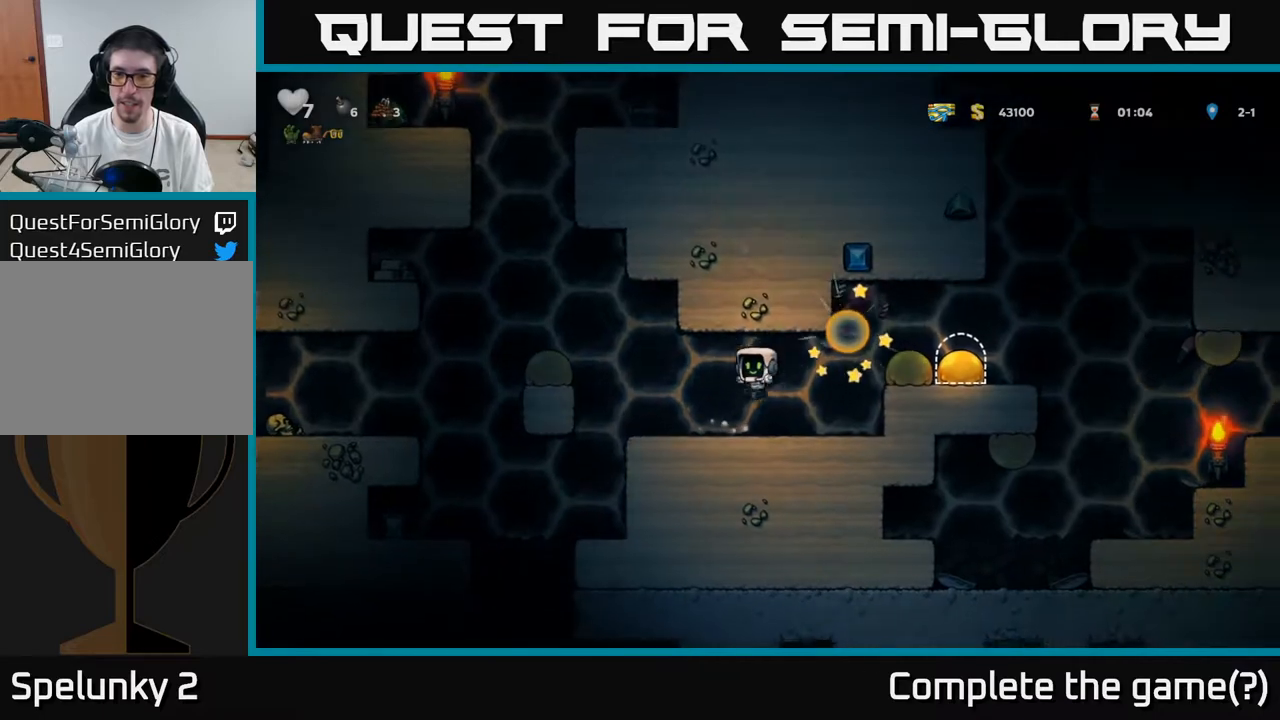
{"buttons": ["DPAD_LEFT"], "left_stick": "center", "right_stick": "center", "events": [[400, "DPAD_LEFT", "down"]]}
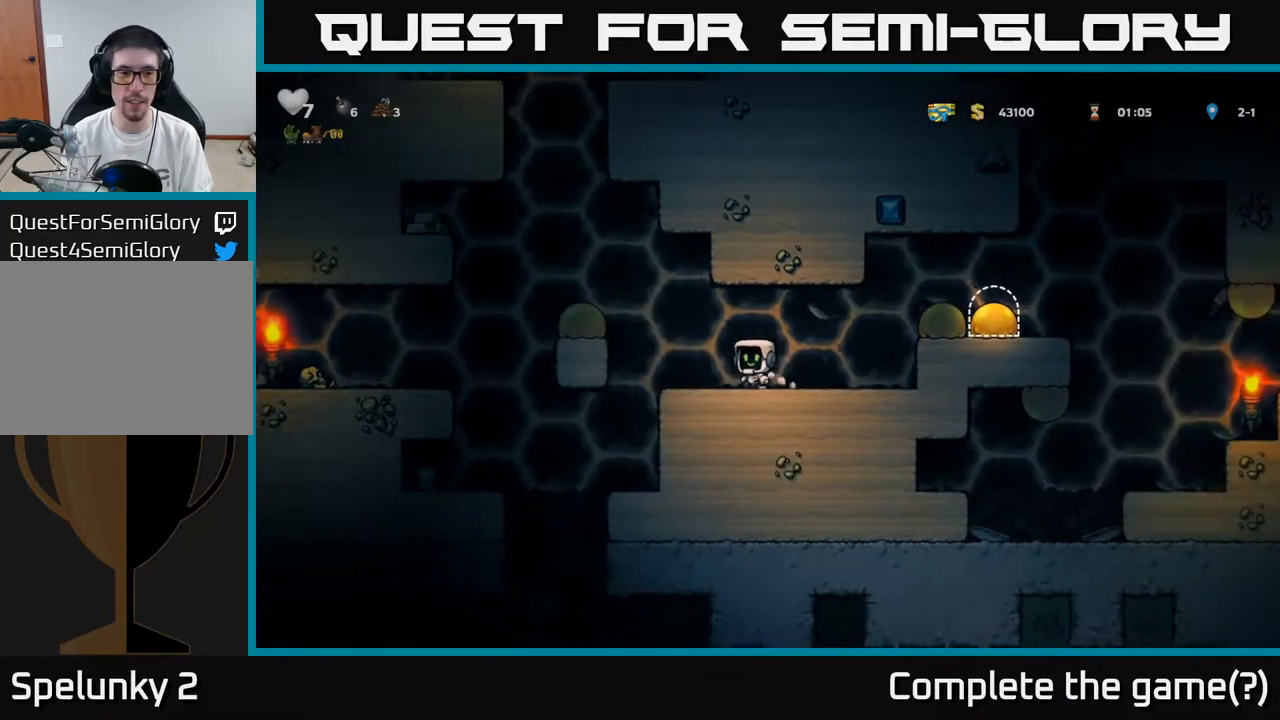
{"buttons": ["A"], "left_stick": "center", "right_stick": "center", "events": [[67, "A", "down"], [300, "A", "up"], [383, "DPAD_LEFT", "up"], [417, "A", "down"]]}
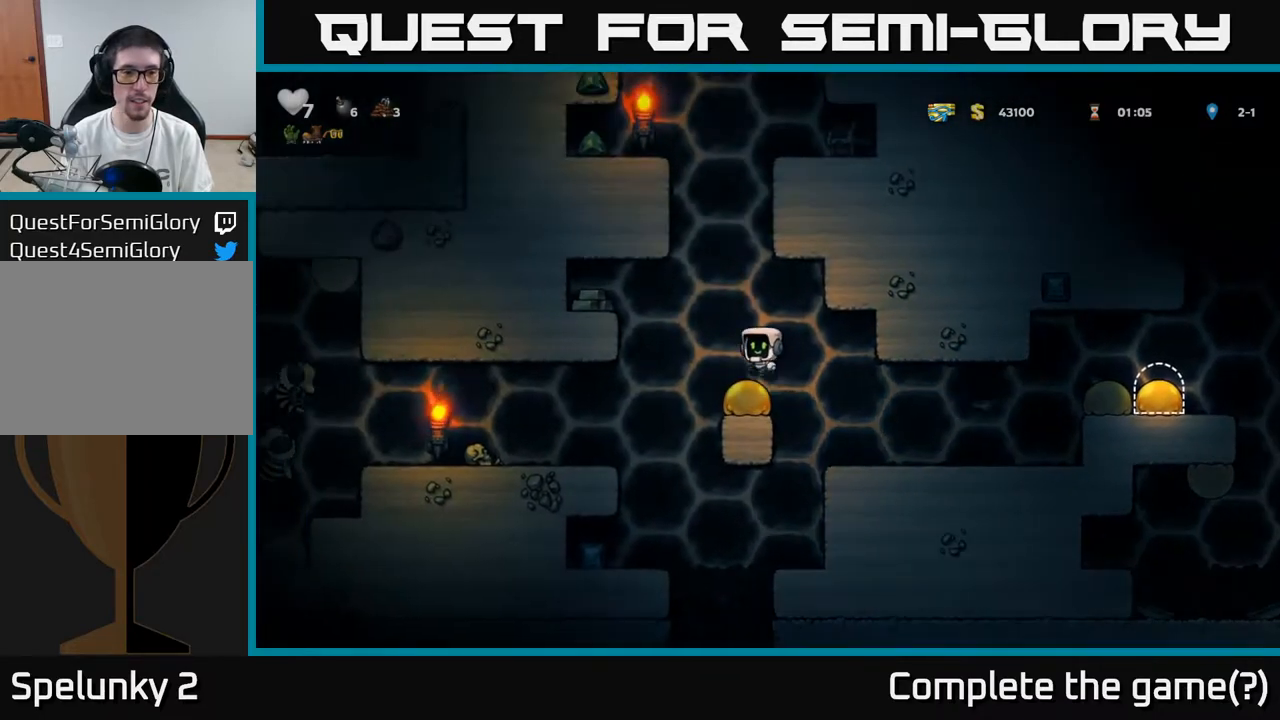
{"buttons": ["DPAD_LEFT"], "left_stick": "center", "right_stick": "center", "events": [[50, "DPAD_LEFT", "down"], [83, "A", "up"], [150, "A", "down"], [383, "A", "up"]]}
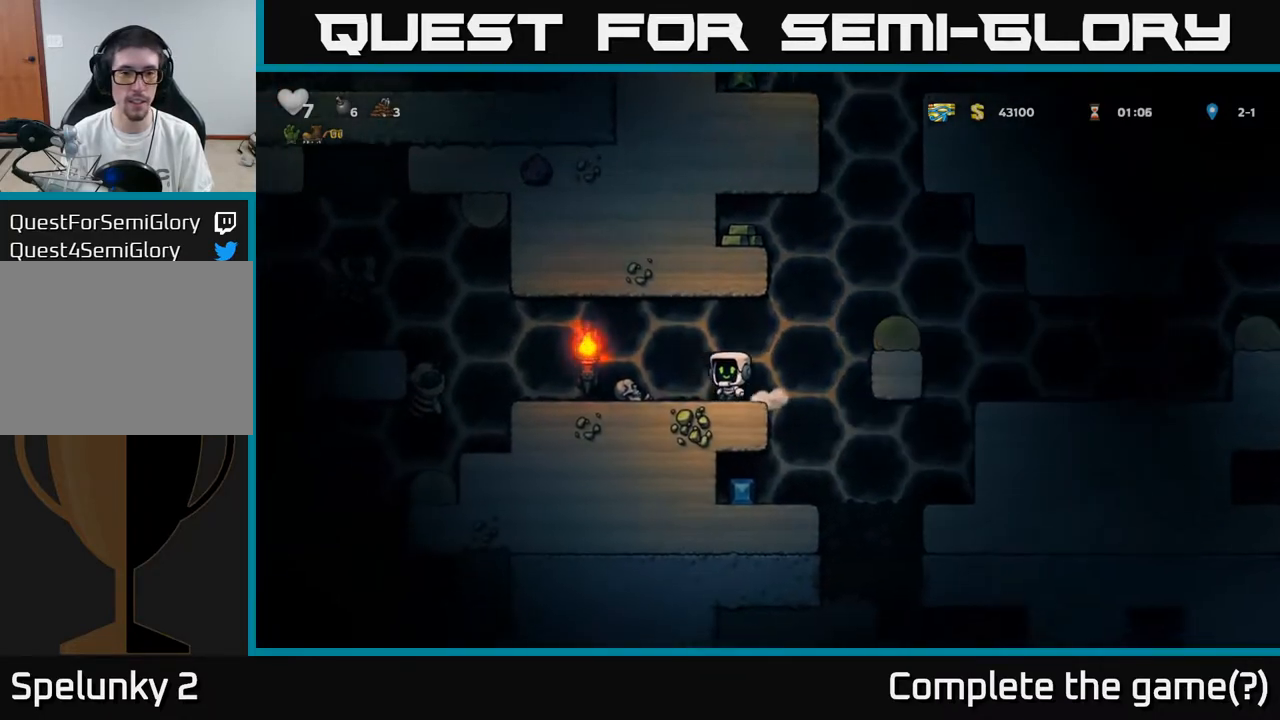
{"buttons": ["A", "DPAD_RIGHT"], "left_stick": "center", "right_stick": "center", "events": [[17, "DPAD_LEFT", "up"], [133, "DPAD_RIGHT", "down"], [317, "A", "down"]]}
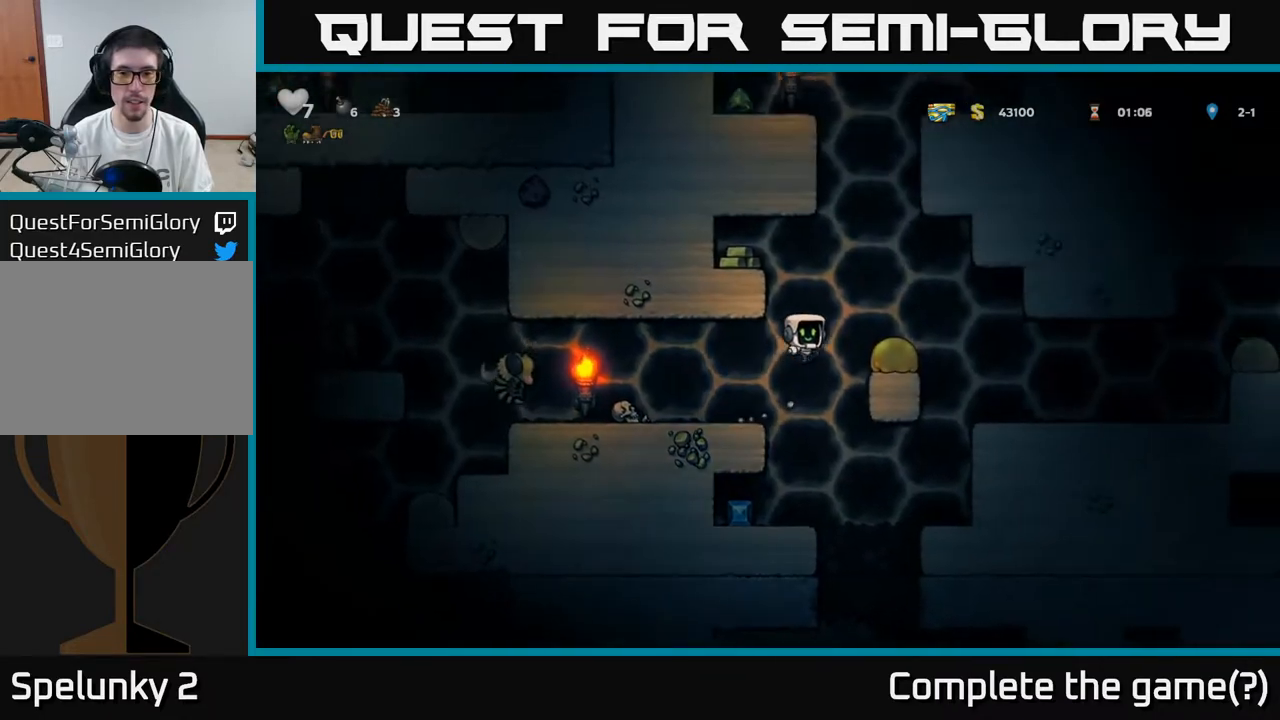
{"buttons": ["DPAD_LEFT"], "left_stick": "center", "right_stick": "center", "events": [[83, "A", "up"], [150, "DPAD_RIGHT", "up"], [183, "DPAD_LEFT", "down"], [233, "A", "down"], [500, "A", "up"]]}
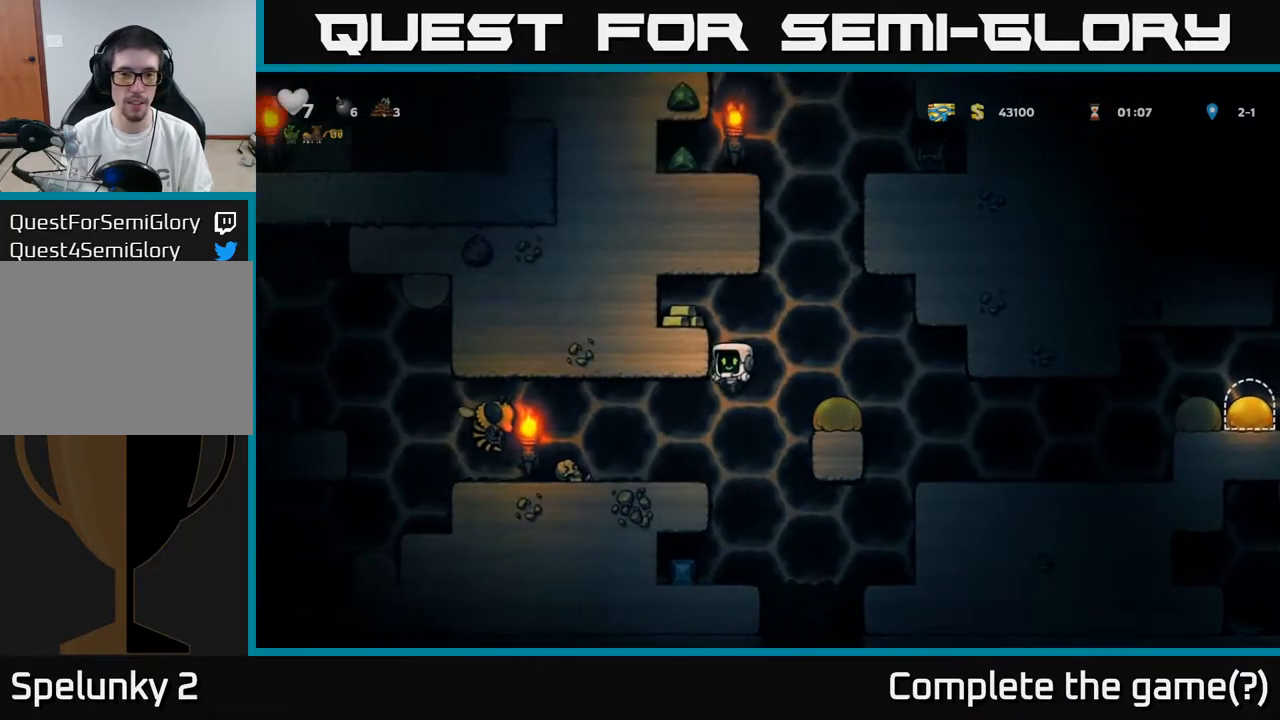
{"buttons": ["A", "DPAD_LEFT"], "left_stick": "center", "right_stick": "center", "events": [[100, "A", "down"], [300, "A", "up"], [467, "A", "down"]]}